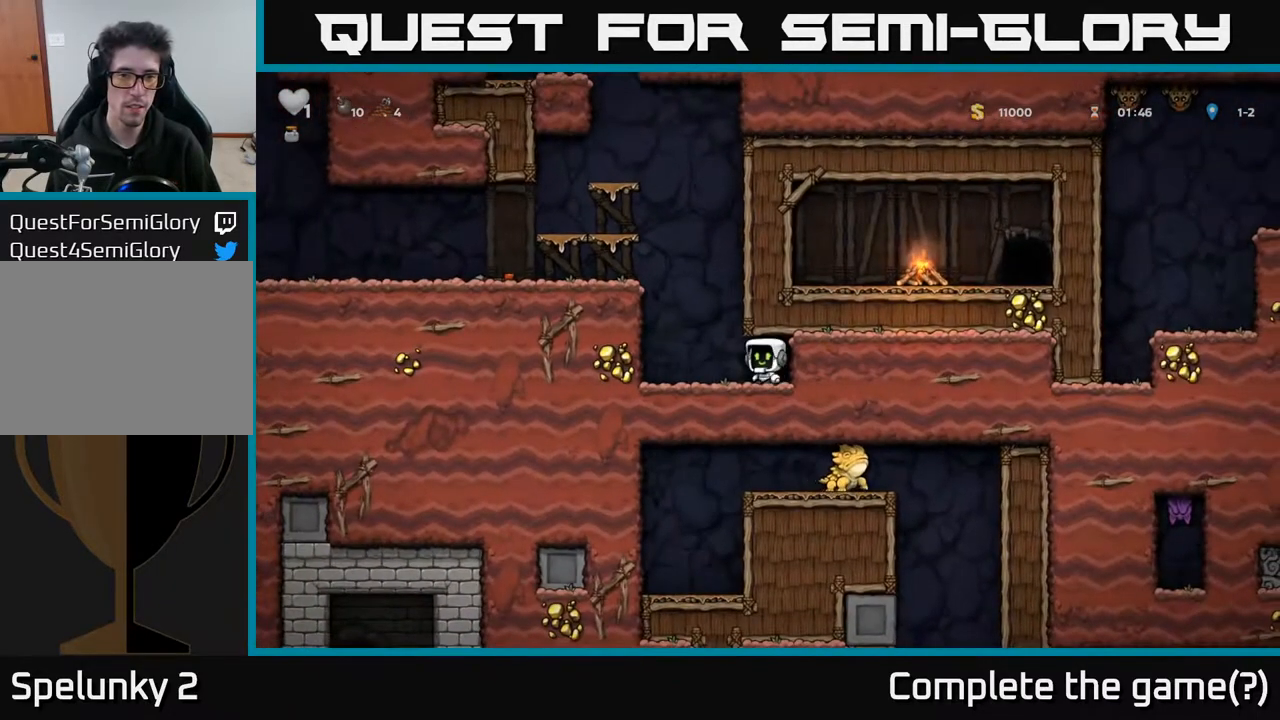
Gameplay with a controller (Xbox layout); each line is a JSON object with the inputs held at the frame after it. "events" lists button and stick changes between this image and that frame as [ms after this image, input, new state], when the widget could be followed in between.
{"buttons": ["A", "DPAD_LEFT"], "left_stick": "center", "right_stick": "center", "events": [[200, "A", "down"], [350, "A", "up"], [467, "A", "down"]]}
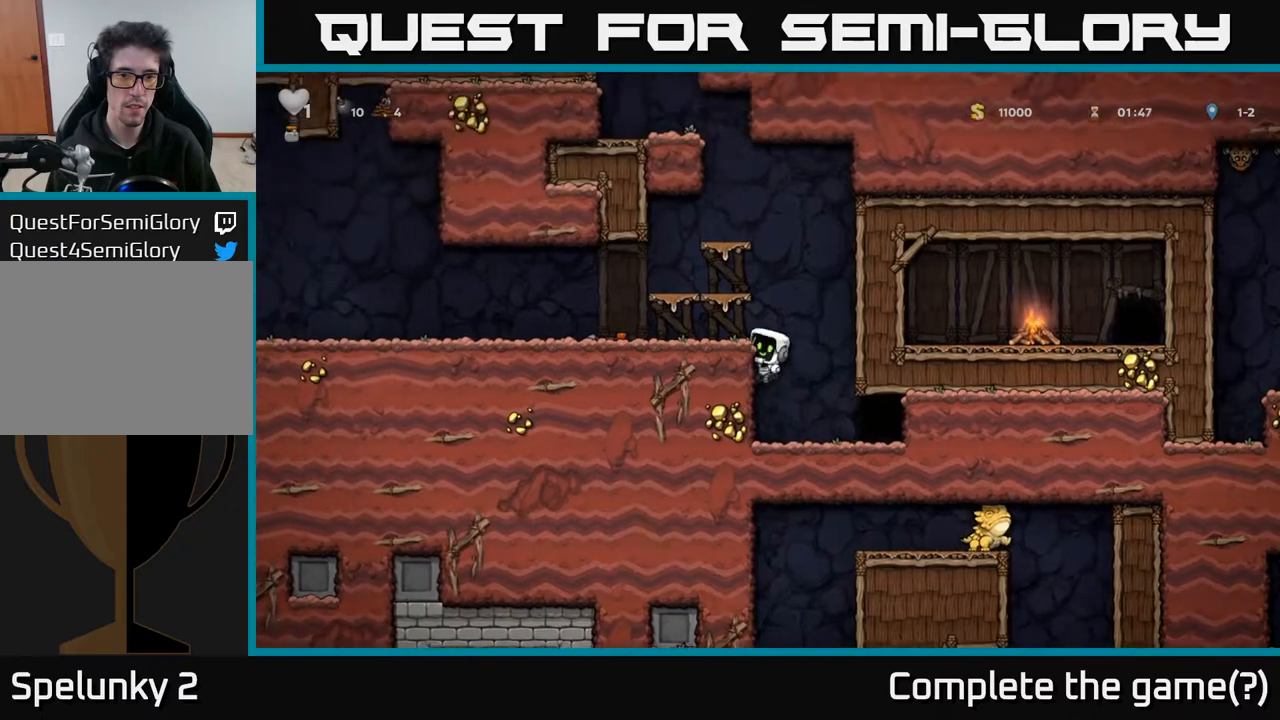
{"buttons": ["A", "DPAD_RIGHT"], "left_stick": "center", "right_stick": "center", "events": [[100, "A", "up"], [367, "DPAD_LEFT", "up"], [433, "DPAD_RIGHT", "down"], [450, "A", "down"]]}
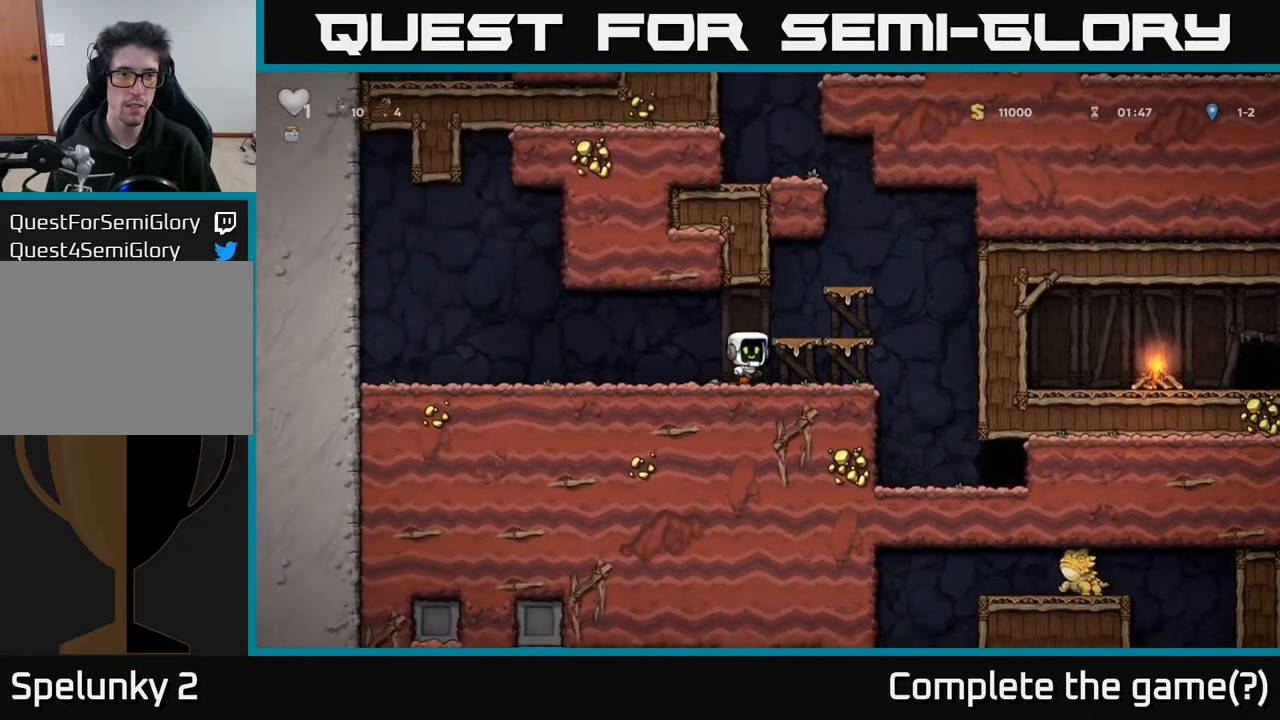
{"buttons": ["A"], "left_stick": "center", "right_stick": "center", "events": [[83, "A", "up"], [167, "DPAD_RIGHT", "up"], [367, "A", "down"]]}
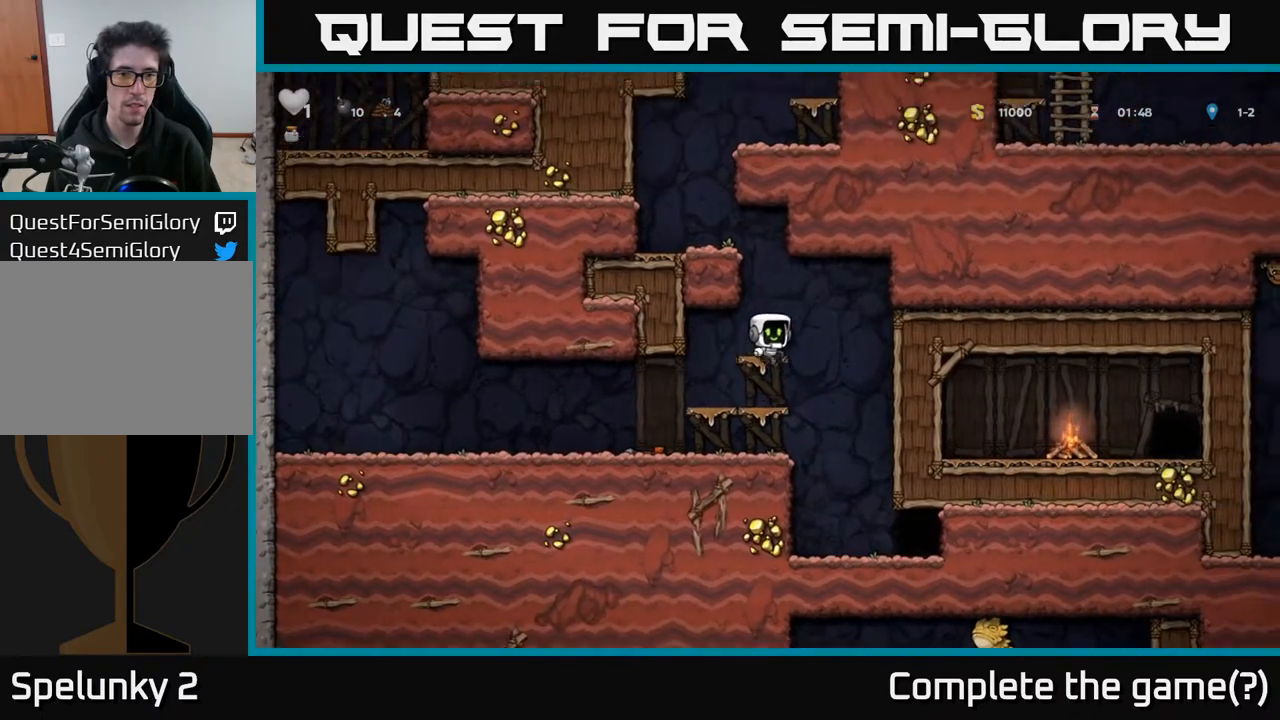
{"buttons": ["DPAD_LEFT"], "left_stick": "center", "right_stick": "center", "events": [[17, "A", "up"], [267, "A", "down"], [433, "DPAD_LEFT", "down"], [483, "A", "up"]]}
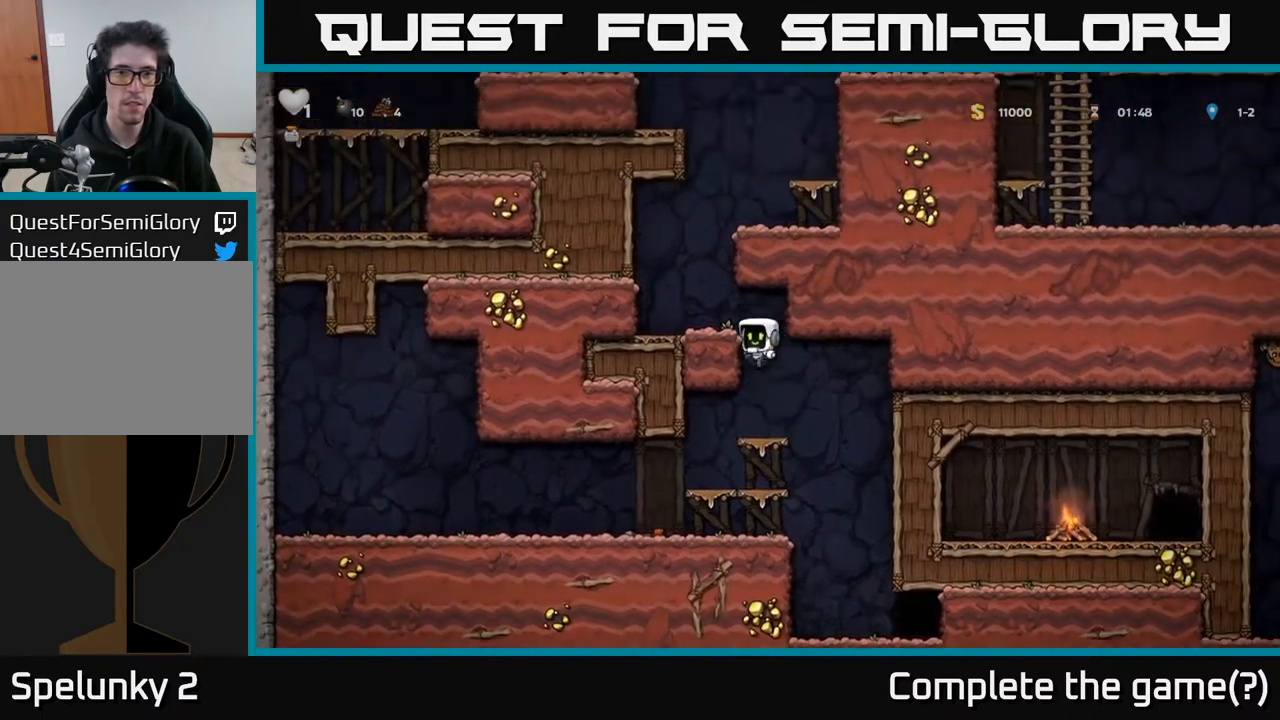
{"buttons": ["A", "DPAD_RIGHT"], "left_stick": "center", "right_stick": "center", "events": [[117, "A", "down"], [250, "A", "up"], [417, "DPAD_LEFT", "up"], [483, "A", "down"], [483, "DPAD_RIGHT", "down"]]}
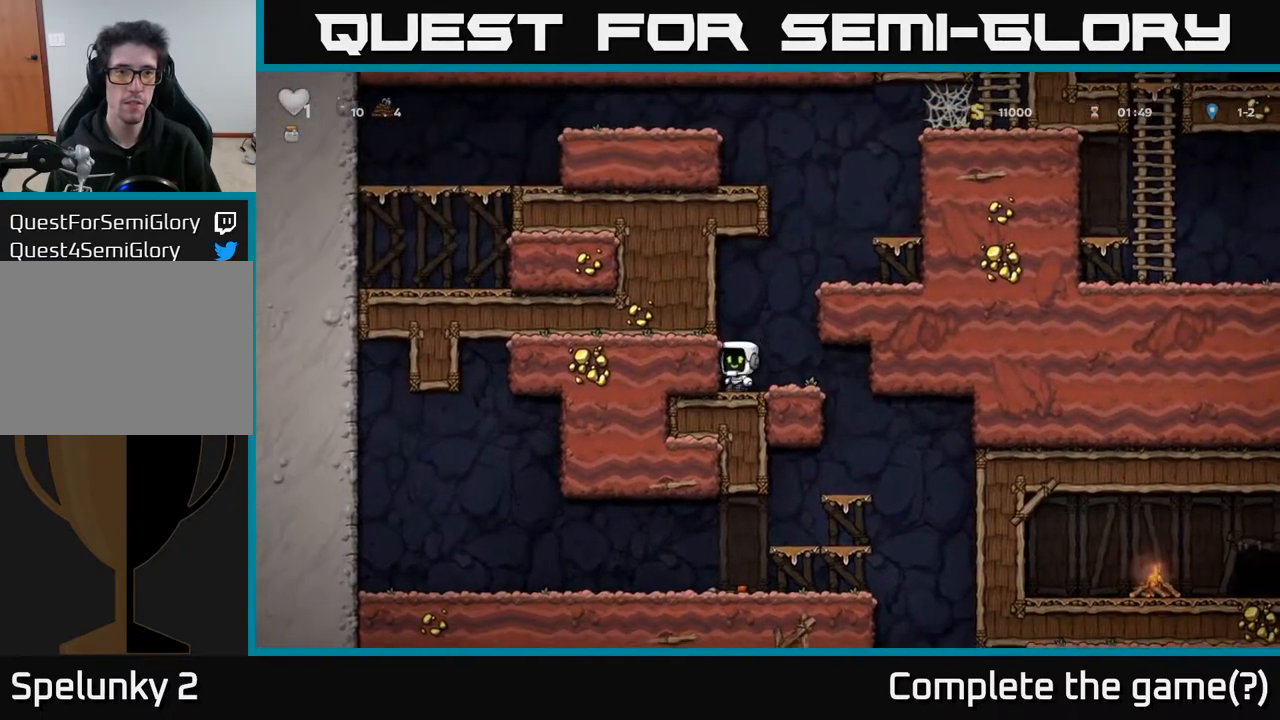
{"buttons": ["DPAD_RIGHT"], "left_stick": "center", "right_stick": "center", "events": [[183, "A", "up"], [350, "A", "down"], [500, "A", "up"]]}
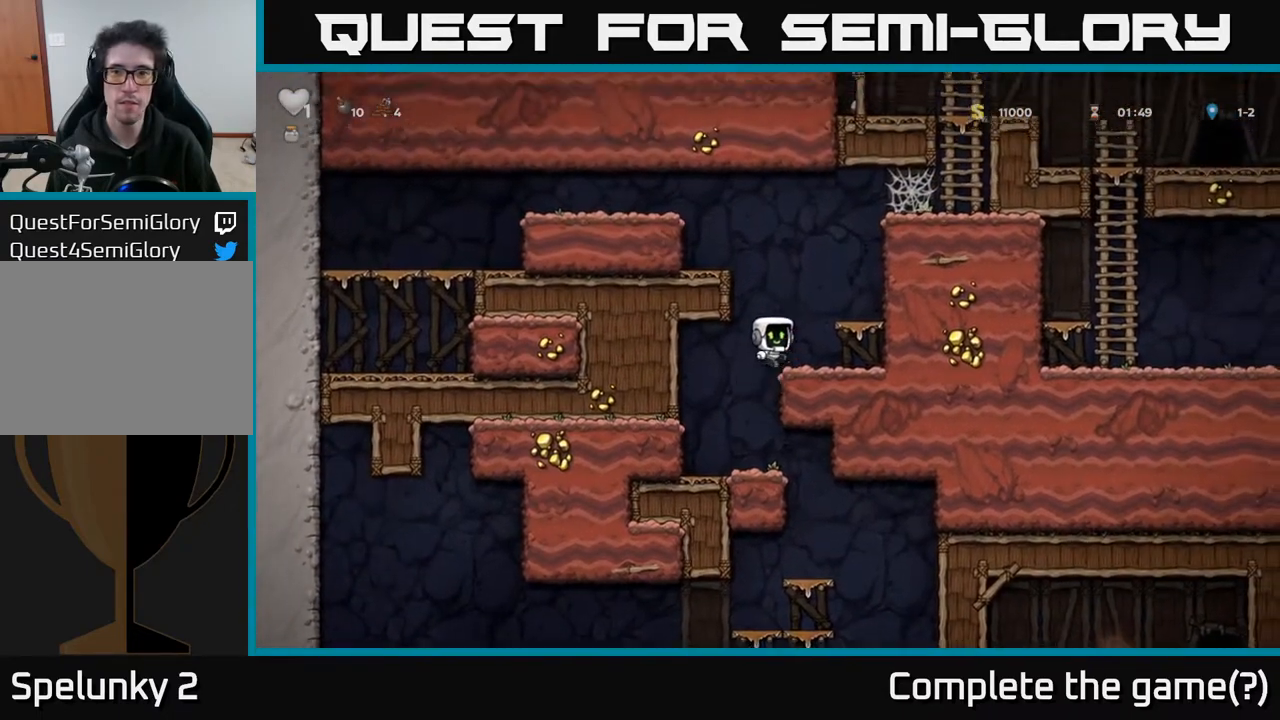
{"buttons": [], "left_stick": "center", "right_stick": "center", "events": [[200, "A", "down"], [367, "A", "up"], [450, "DPAD_RIGHT", "up"]]}
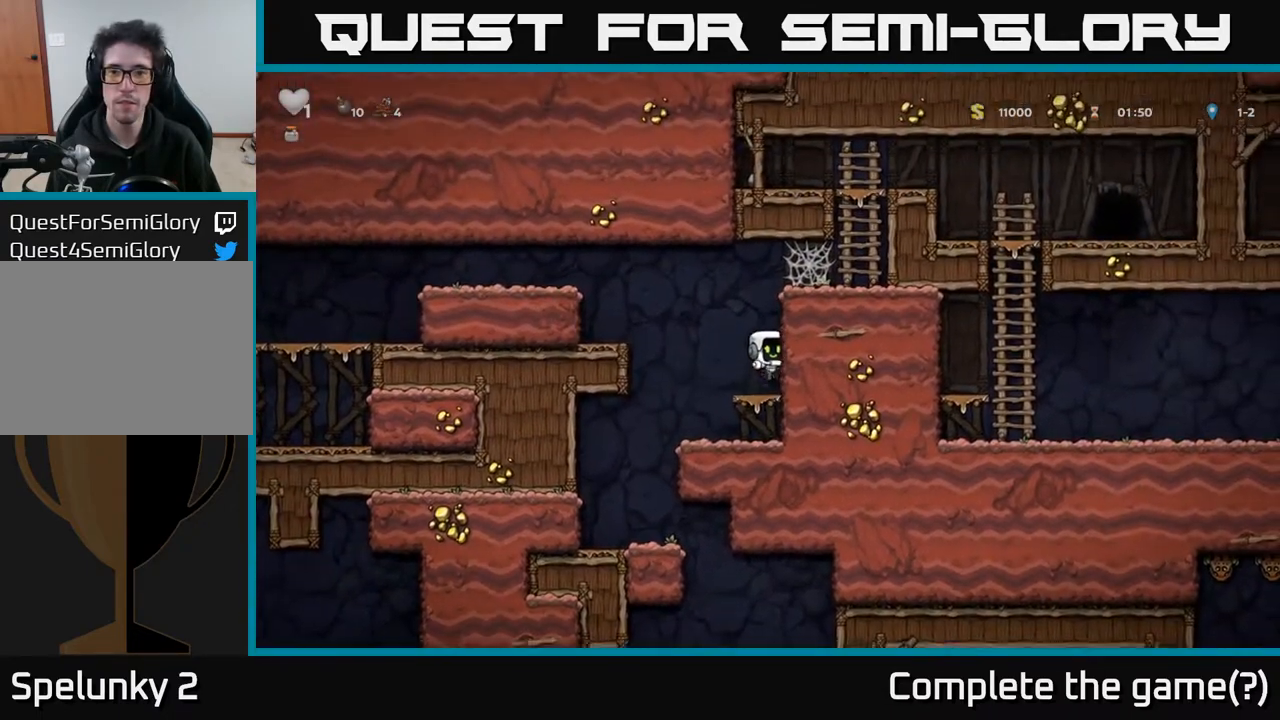
{"buttons": ["A", "DPAD_RIGHT"], "left_stick": "center", "right_stick": "center", "events": [[50, "A", "down"], [250, "A", "up"], [300, "DPAD_RIGHT", "down"], [417, "A", "down"]]}
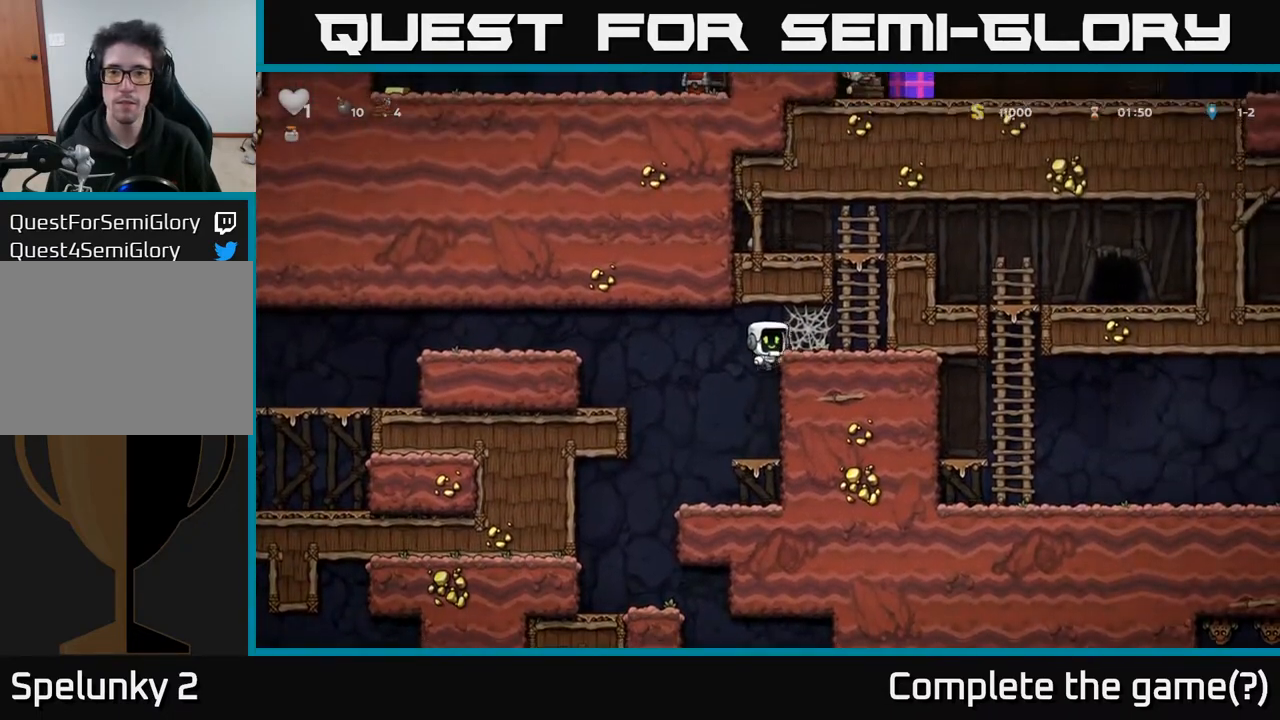
{"buttons": ["DPAD_RIGHT"], "left_stick": "center", "right_stick": "center", "events": [[33, "A", "up"], [150, "A", "down"], [217, "A", "up"], [283, "A", "down"], [350, "A", "up"], [433, "A", "down"], [483, "A", "up"]]}
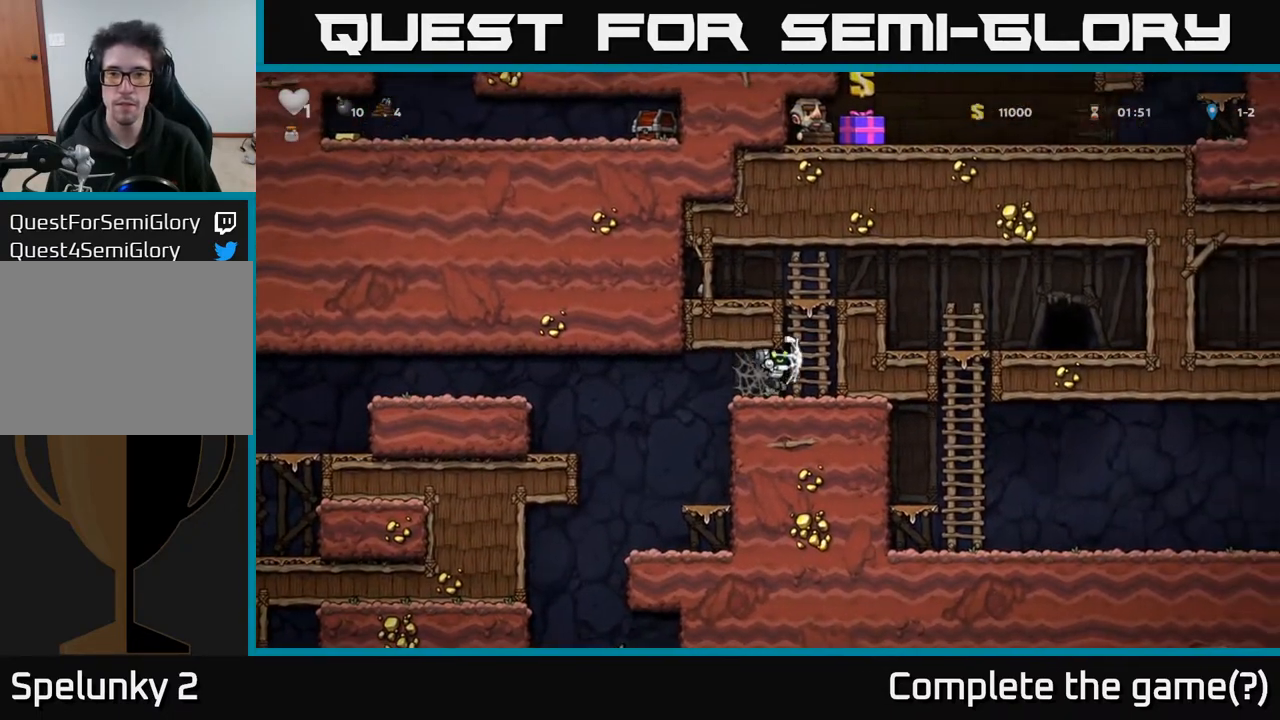
{"buttons": ["DPAD_UP", "DPAD_RIGHT"], "left_stick": "center", "right_stick": "center", "events": [[50, "A", "down"], [133, "A", "up"], [250, "A", "down"], [250, "DPAD_UP", "down"], [267, "DPAD_RIGHT", "up"], [417, "A", "up"], [467, "DPAD_RIGHT", "down"]]}
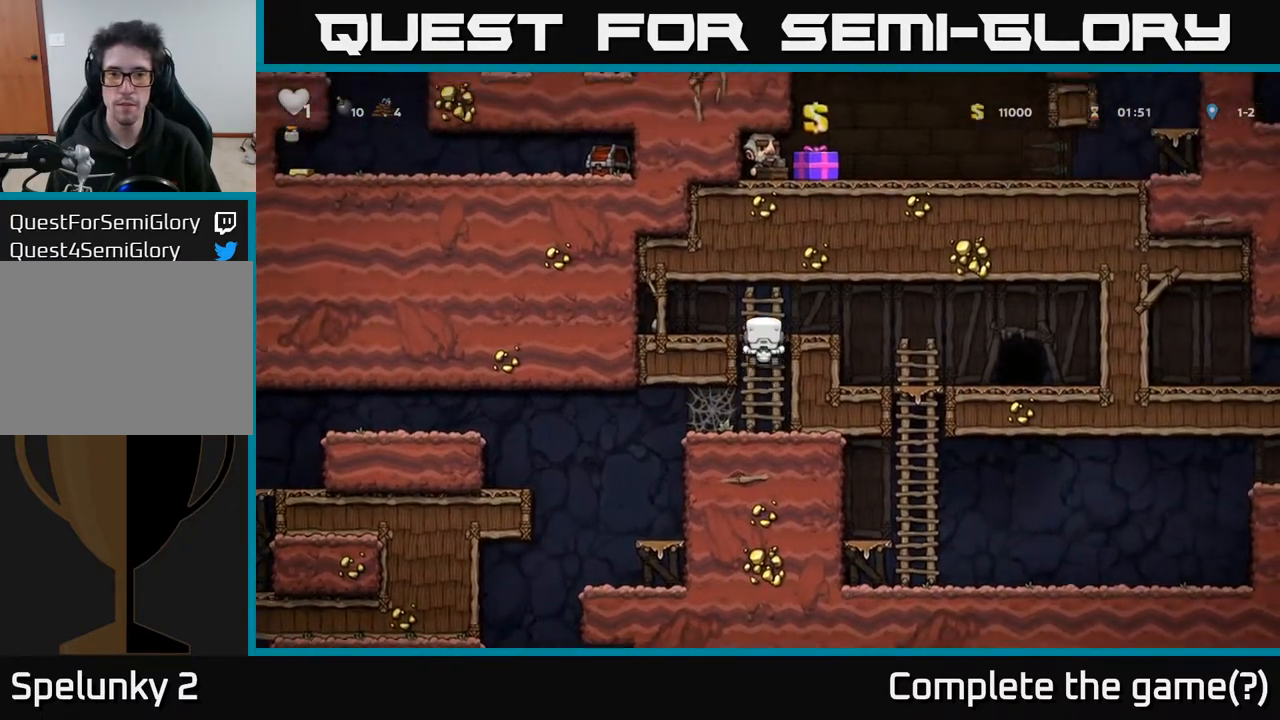
{"buttons": ["DPAD_LEFT"], "left_stick": "center", "right_stick": "center", "events": [[17, "DPAD_UP", "up"], [50, "A", "down"], [150, "DPAD_RIGHT", "up"], [167, "DPAD_LEFT", "down"], [183, "A", "up"]]}
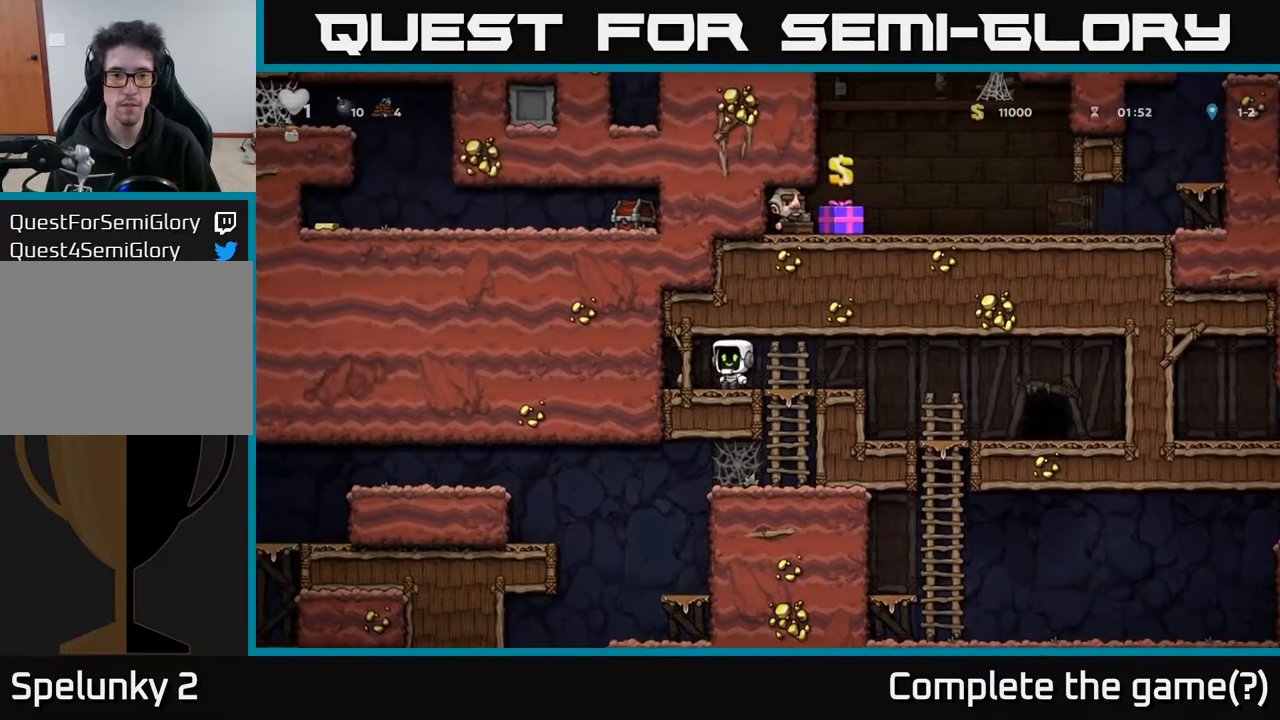
{"buttons": ["DPAD_RIGHT"], "left_stick": "center", "right_stick": "center", "events": [[83, "DPAD_DOWN", "down"], [83, "DPAD_LEFT", "up"], [133, "DPAD_RIGHT", "down"], [133, "X", "down"], [200, "DPAD_DOWN", "up"], [200, "X", "up"]]}
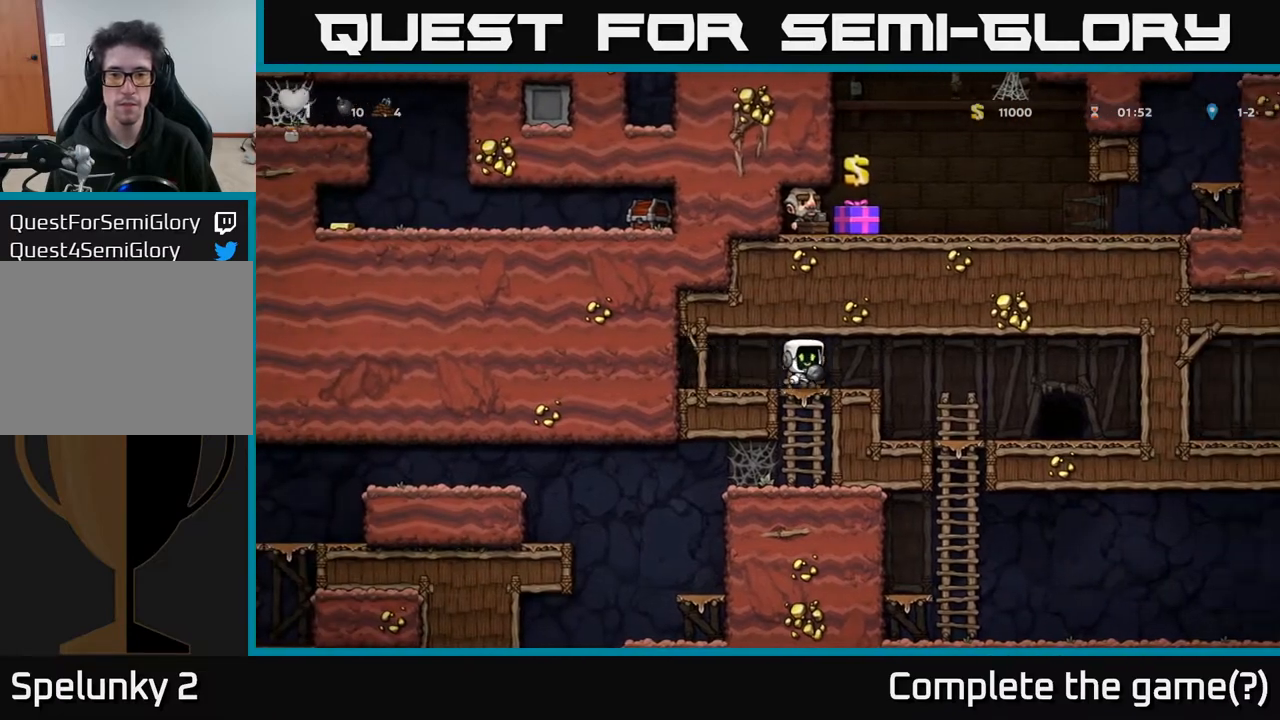
{"buttons": ["DPAD_DOWN"], "left_stick": "center", "right_stick": "center", "events": [[83, "A", "down"], [133, "A", "up"], [283, "DPAD_RIGHT", "up"], [300, "DPAD_DOWN", "down"]]}
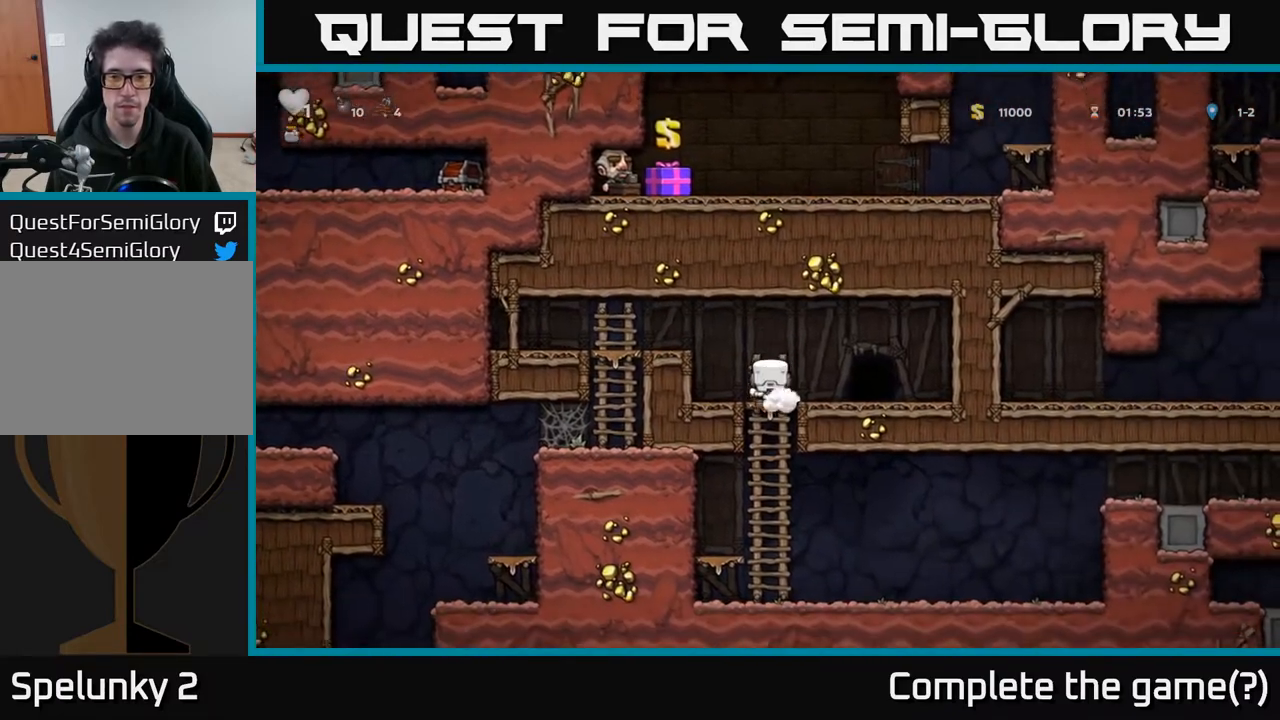
{"buttons": ["DPAD_RIGHT"], "left_stick": "center", "right_stick": "center", "events": [[50, "A", "down"], [117, "A", "up"], [200, "DPAD_DOWN", "up"], [233, "DPAD_RIGHT", "down"]]}
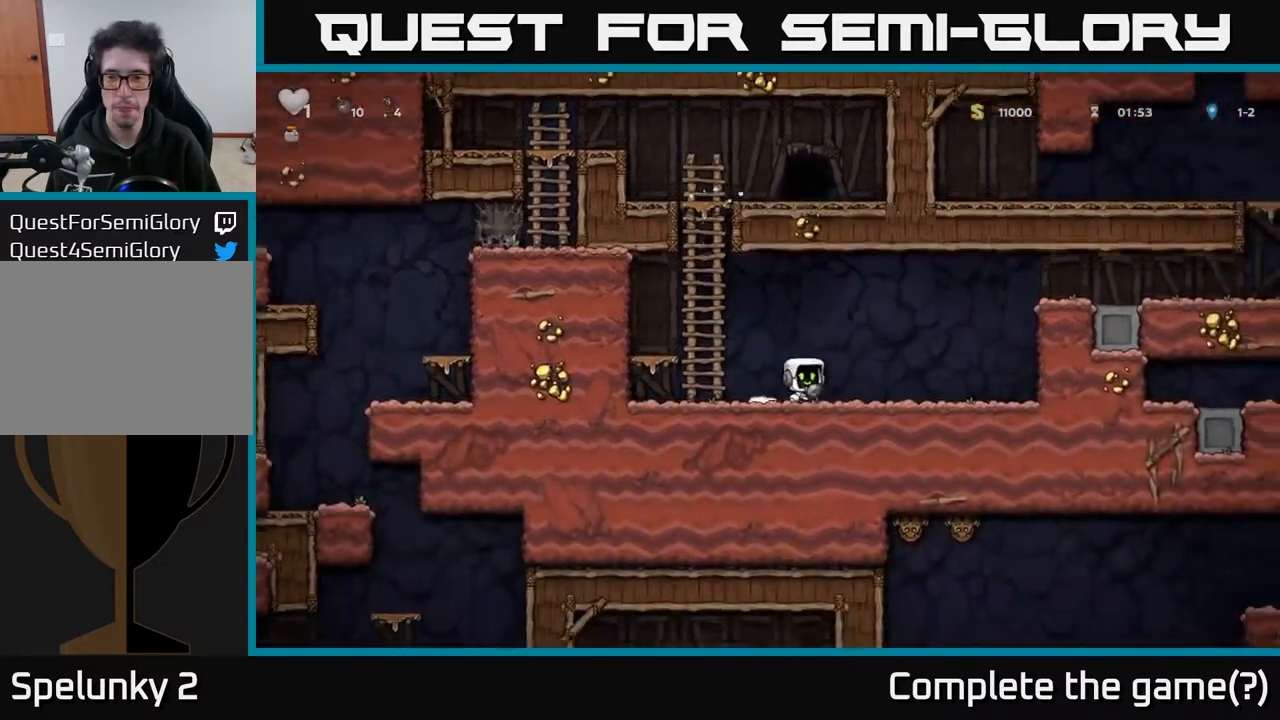
{"buttons": ["DPAD_RIGHT"], "left_stick": "center", "right_stick": "center", "events": [[250, "A", "down"], [417, "A", "up"]]}
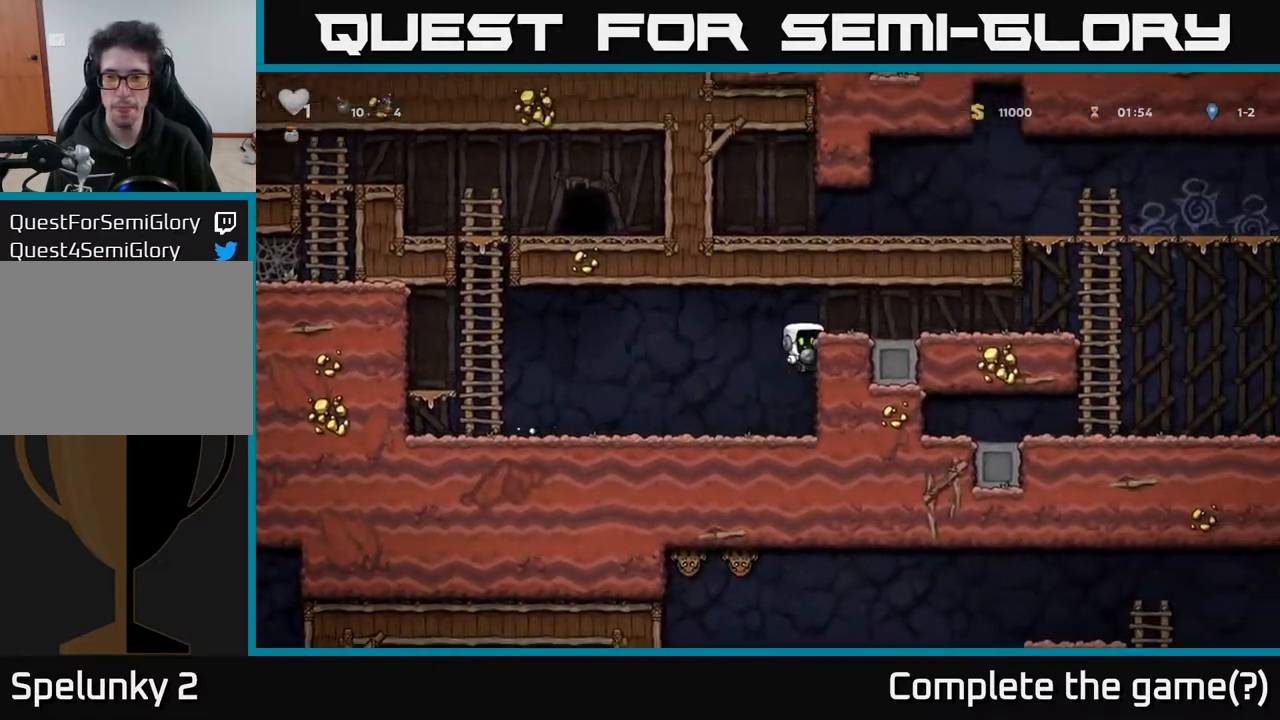
{"buttons": ["DPAD_RIGHT"], "left_stick": "center", "right_stick": "center", "events": [[100, "A", "down"], [200, "A", "up"]]}
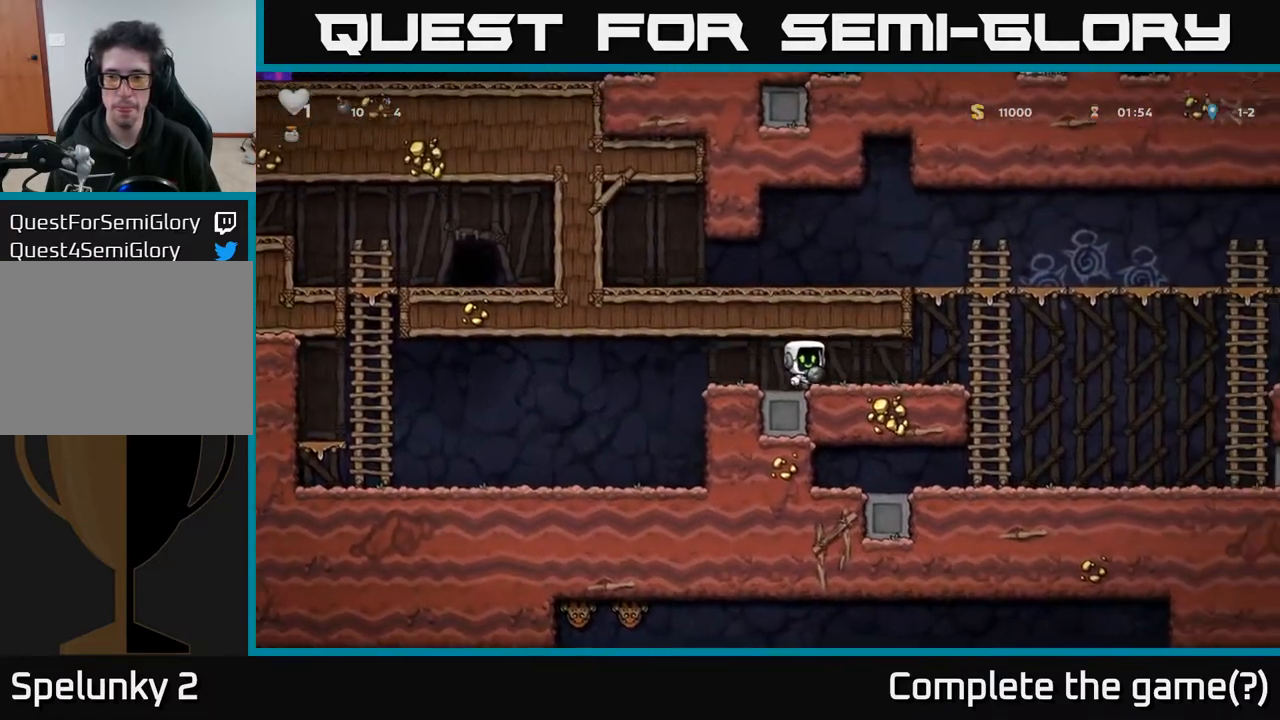
{"buttons": ["DPAD_RIGHT"], "left_stick": "center", "right_stick": "center", "events": []}
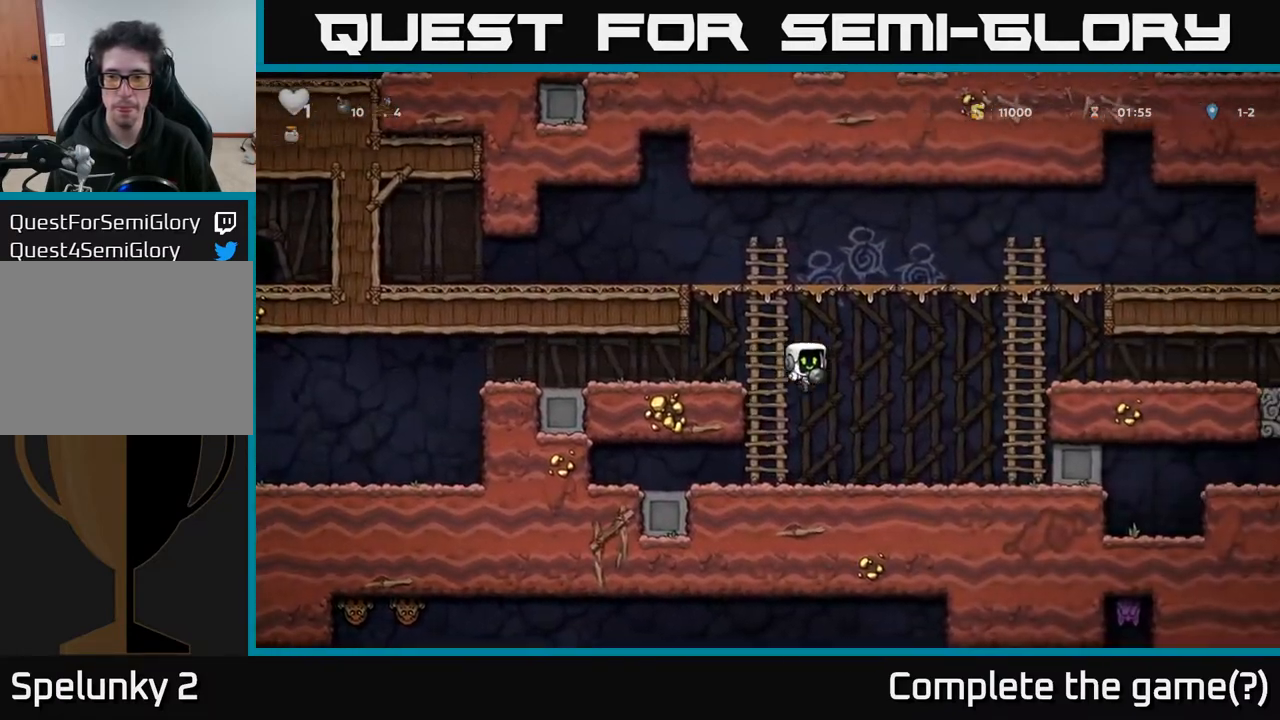
{"buttons": ["A", "DPAD_RIGHT"], "left_stick": "center", "right_stick": "center", "events": [[283, "A", "down"]]}
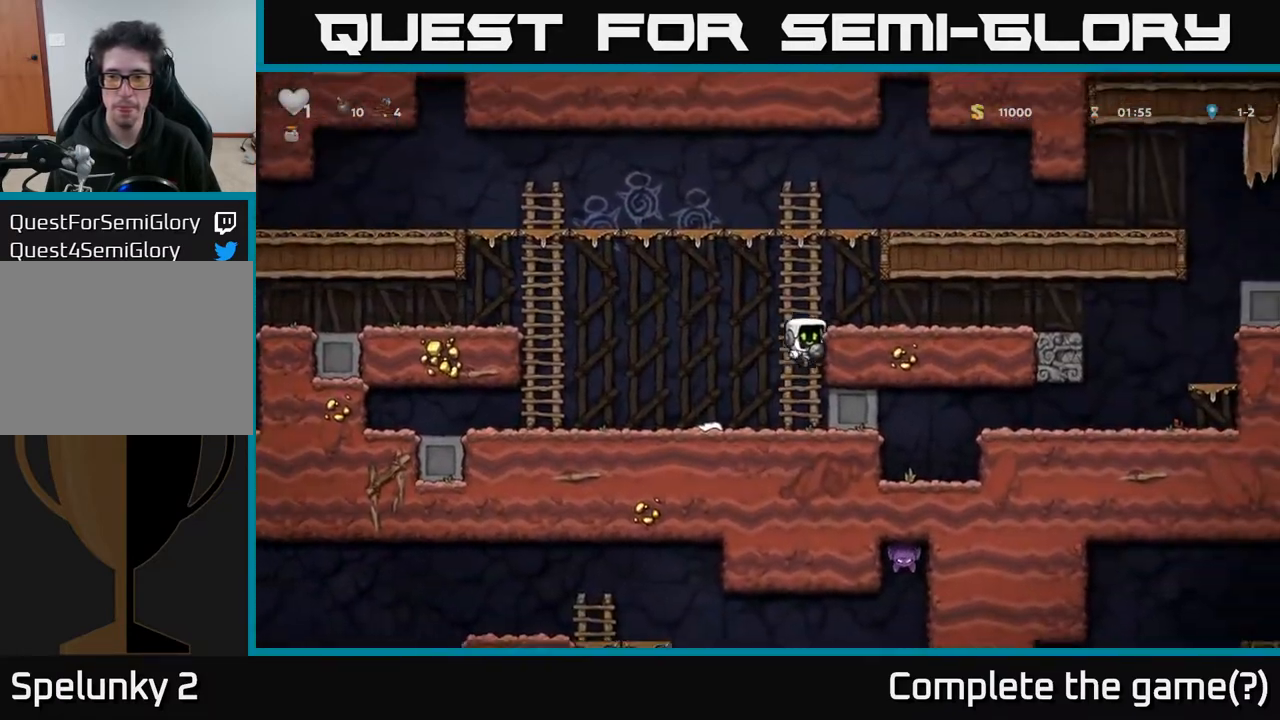
{"buttons": ["DPAD_RIGHT"], "left_stick": "center", "right_stick": "center", "events": [[17, "A", "up"], [117, "DPAD_UP", "down"], [167, "A", "down"], [200, "DPAD_UP", "up"], [300, "A", "up"]]}
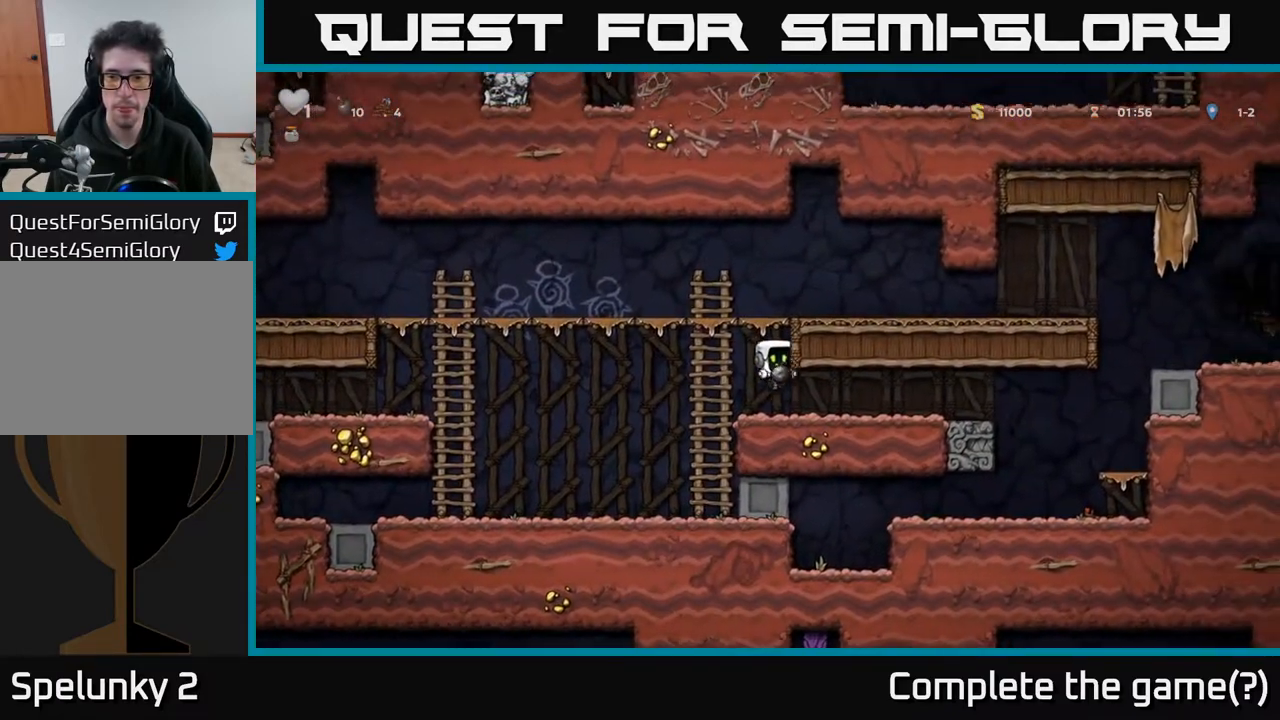
{"buttons": ["DPAD_RIGHT"], "left_stick": "center", "right_stick": "center", "events": []}
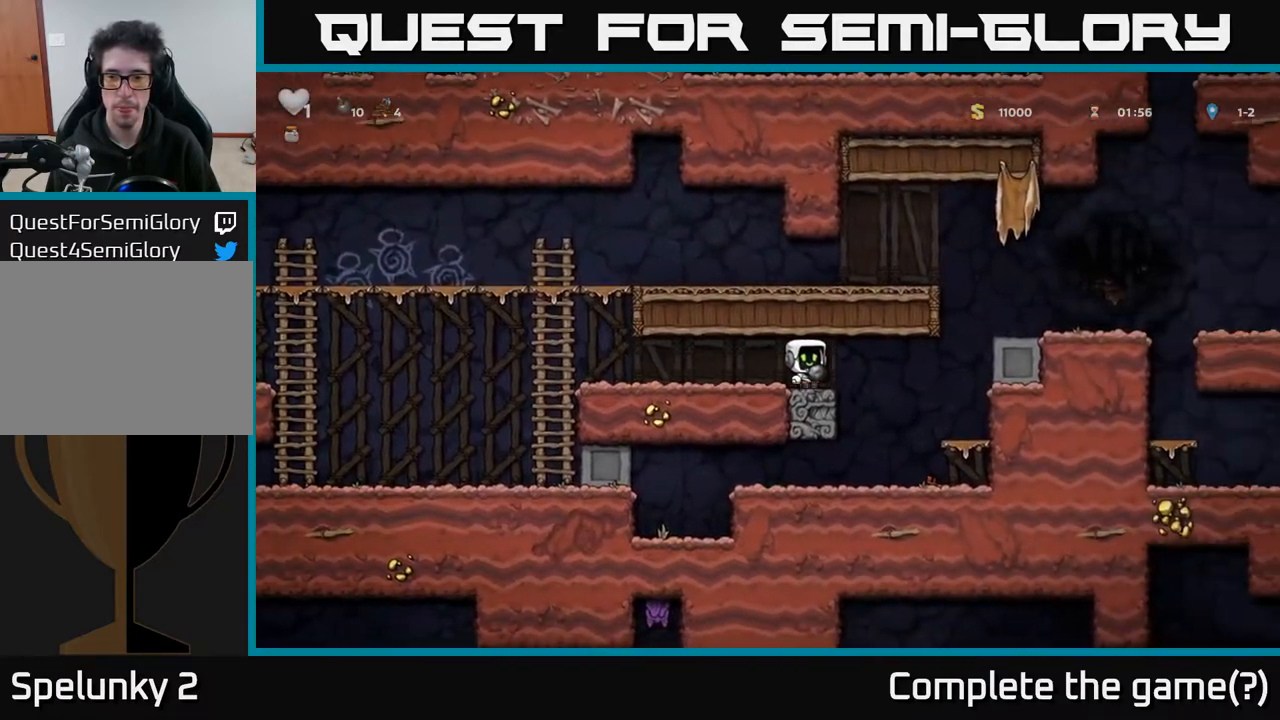
{"buttons": ["A", "DPAD_RIGHT"], "left_stick": "center", "right_stick": "center", "events": [[400, "A", "down"]]}
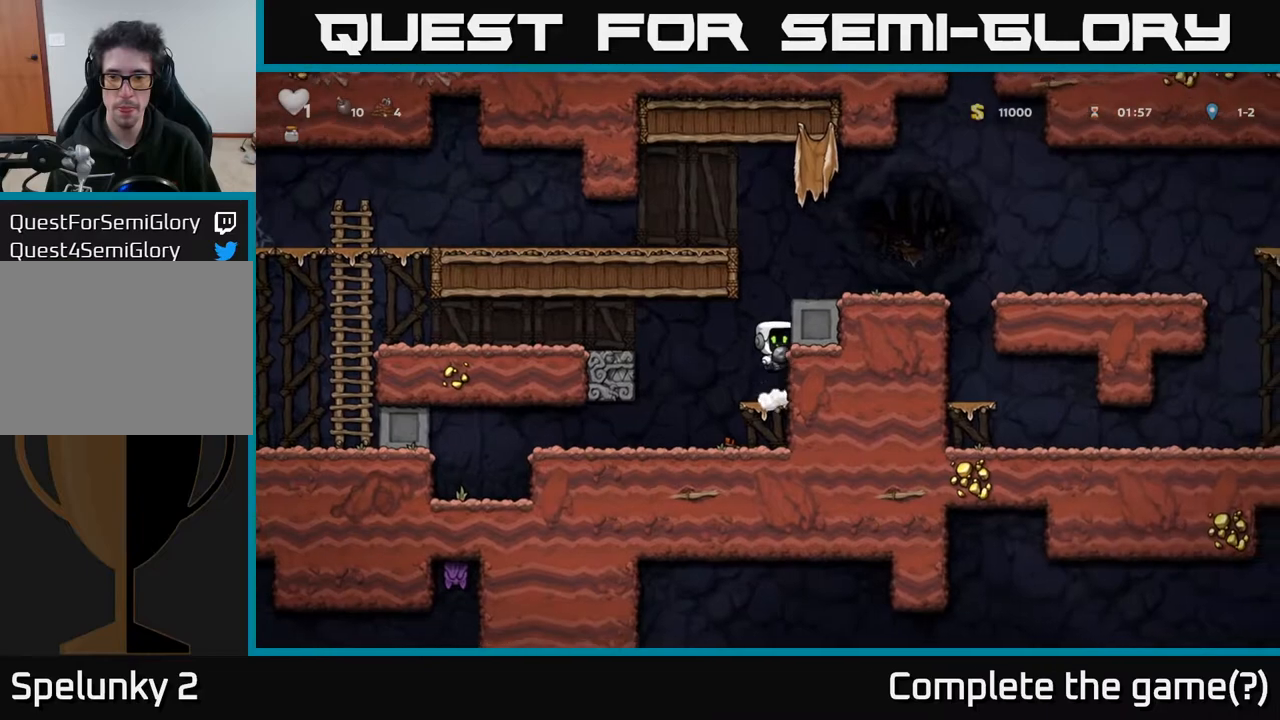
{"buttons": ["DPAD_RIGHT"], "left_stick": "center", "right_stick": "center", "events": [[50, "A", "up"], [183, "A", "down"], [350, "A", "up"]]}
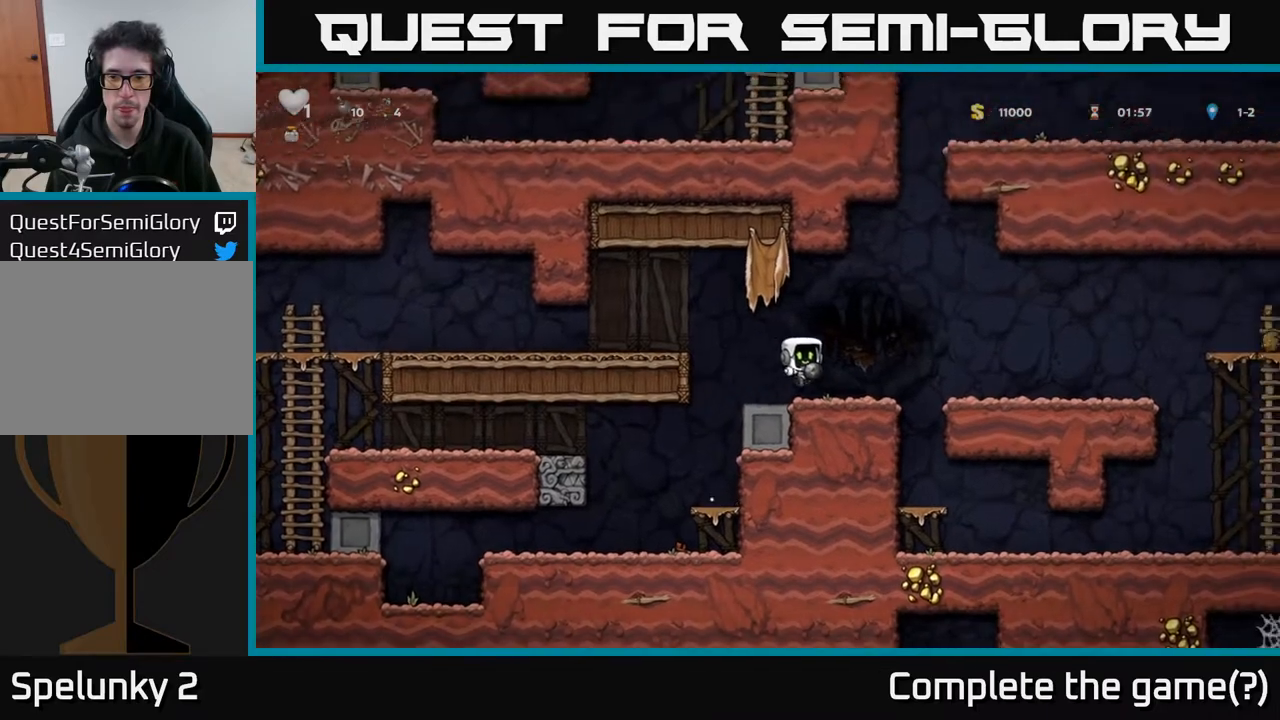
{"buttons": [], "left_stick": "center", "right_stick": "center", "events": [[217, "DPAD_RIGHT", "up"], [317, "DPAD_LEFT", "down"], [383, "DPAD_LEFT", "up"]]}
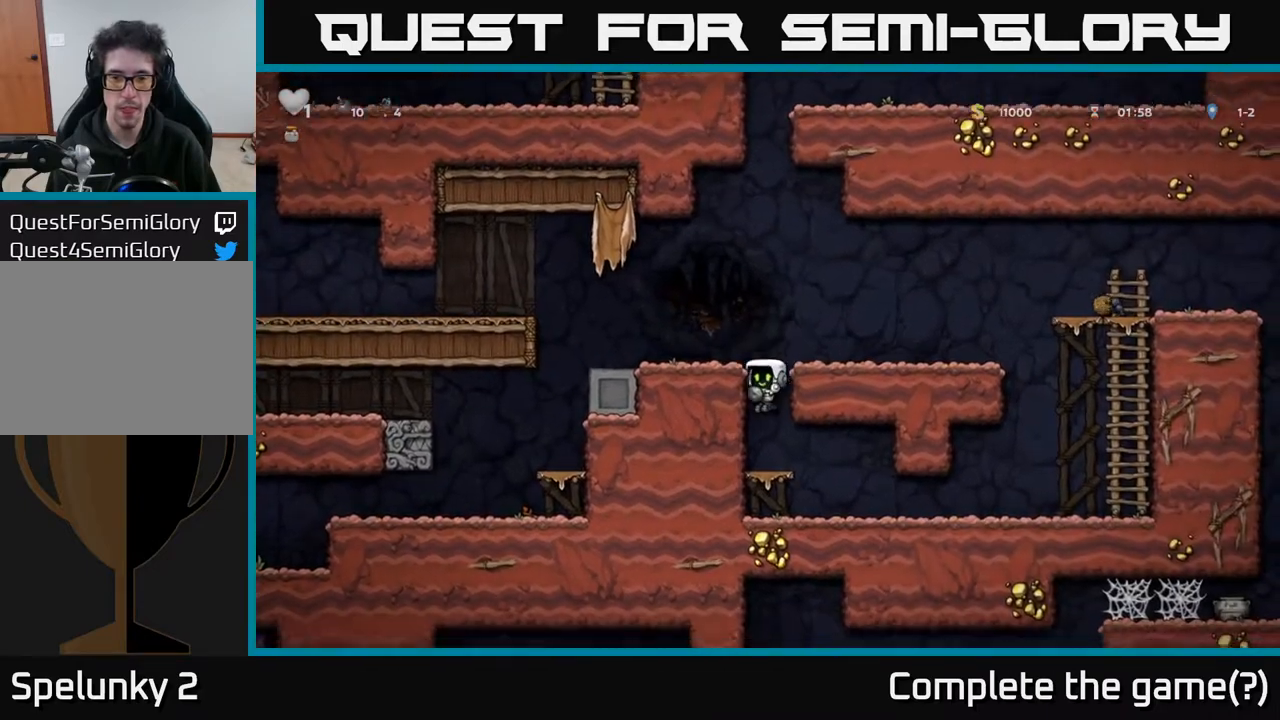
{"buttons": ["DPAD_RIGHT"], "left_stick": "center", "right_stick": "center", "events": [[250, "DPAD_RIGHT", "down"]]}
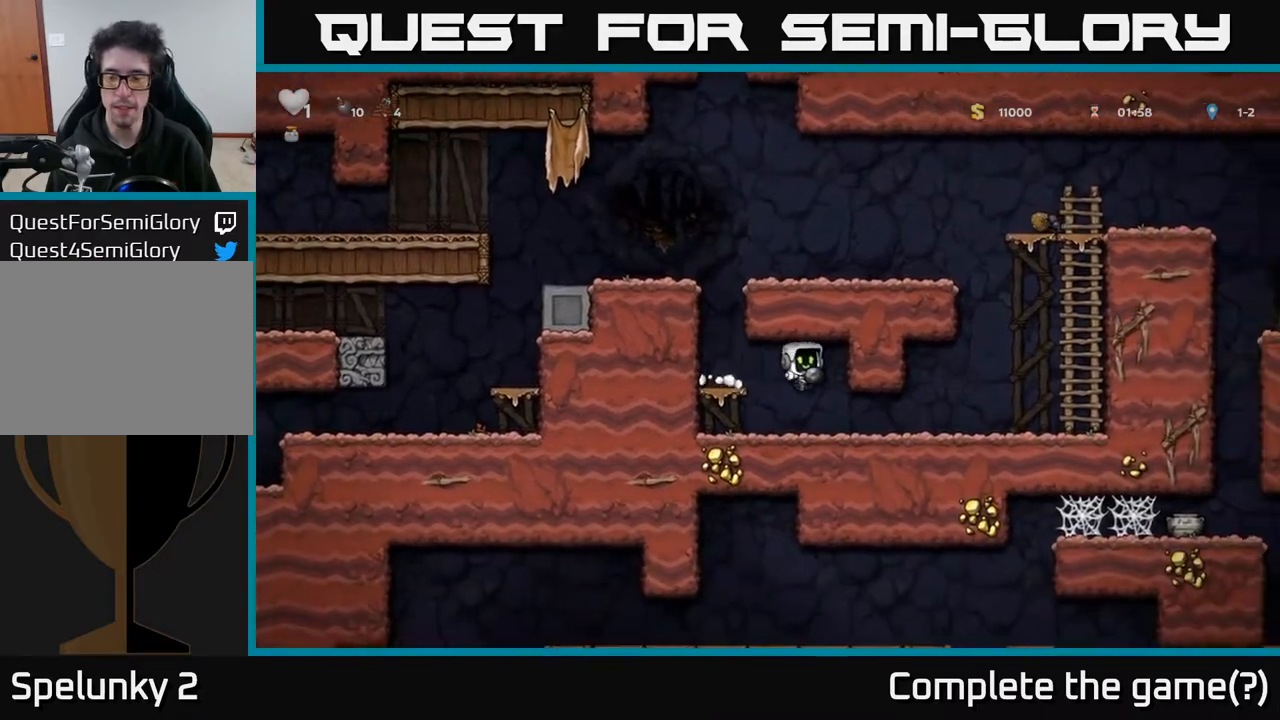
{"buttons": ["A", "DPAD_RIGHT"], "left_stick": "center", "right_stick": "center", "events": [[433, "A", "down"]]}
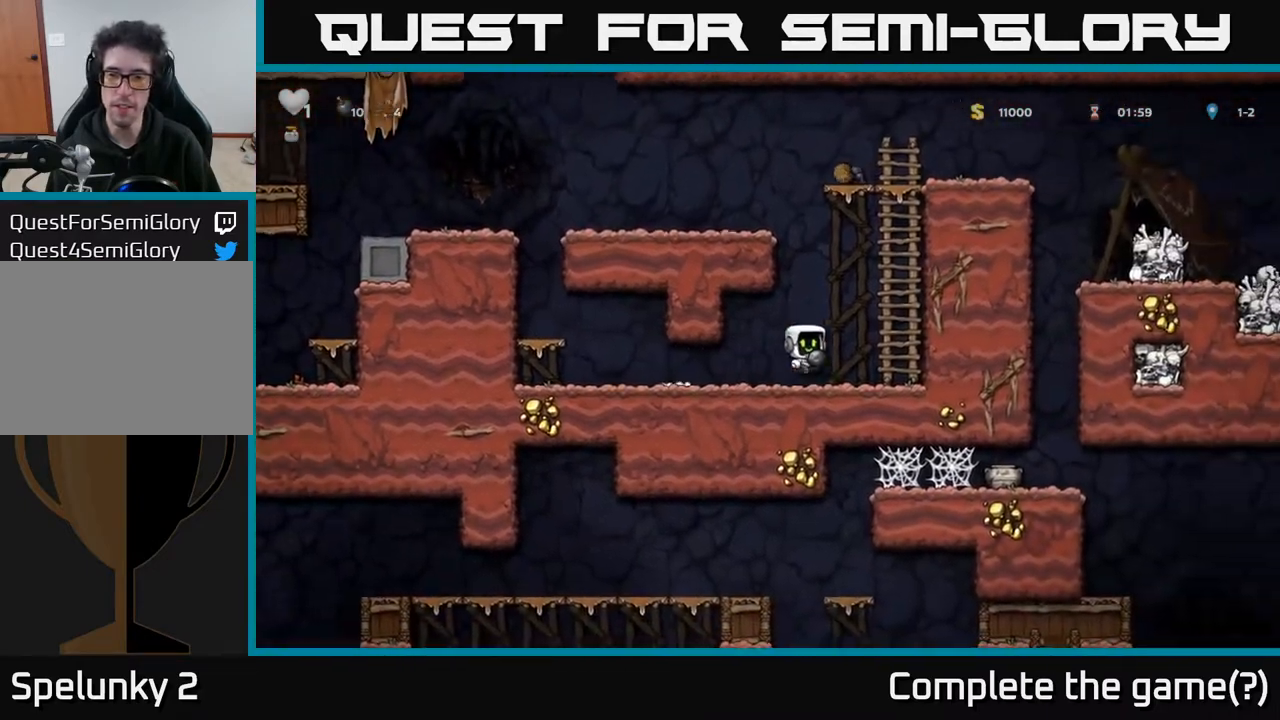
{"buttons": ["DPAD_UP"], "left_stick": "center", "right_stick": "center", "events": [[100, "DPAD_UP", "down"], [167, "A", "up"], [233, "A", "down"], [233, "DPAD_RIGHT", "up"], [400, "A", "up"]]}
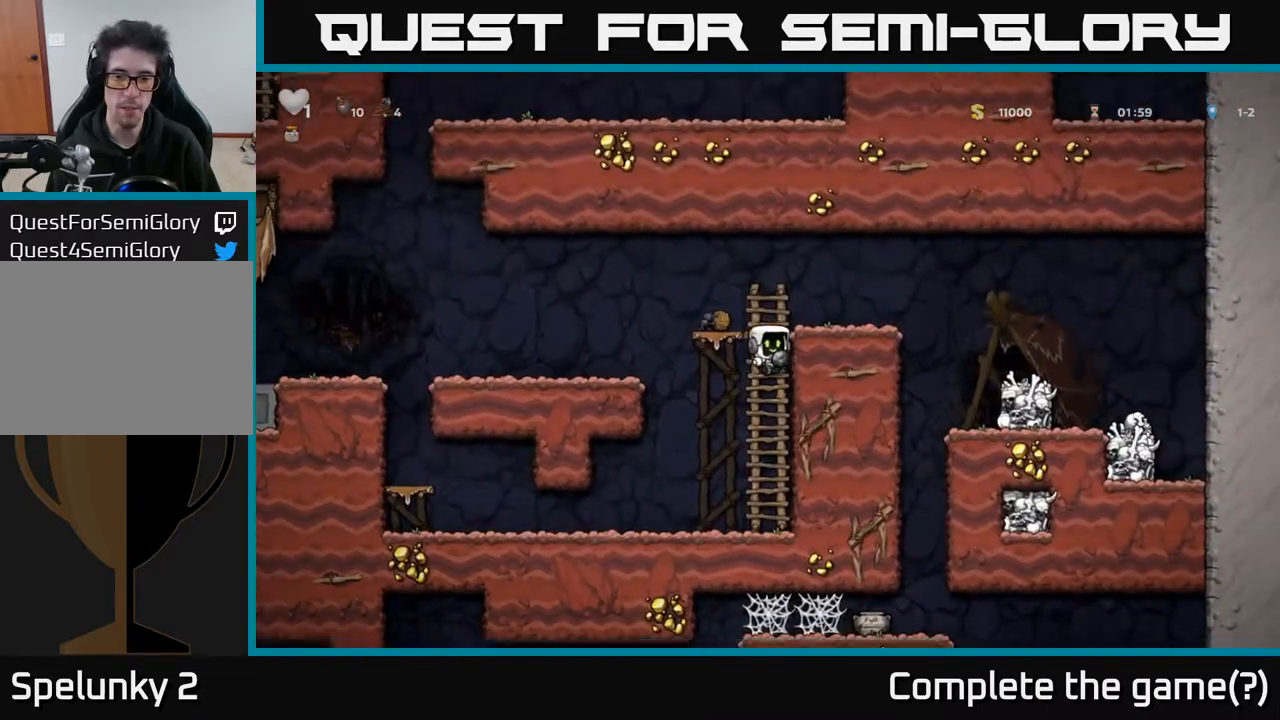
{"buttons": ["DPAD_RIGHT"], "left_stick": "center", "right_stick": "center", "events": [[67, "A", "down"], [100, "DPAD_RIGHT", "down"], [150, "DPAD_UP", "up"], [250, "A", "up"]]}
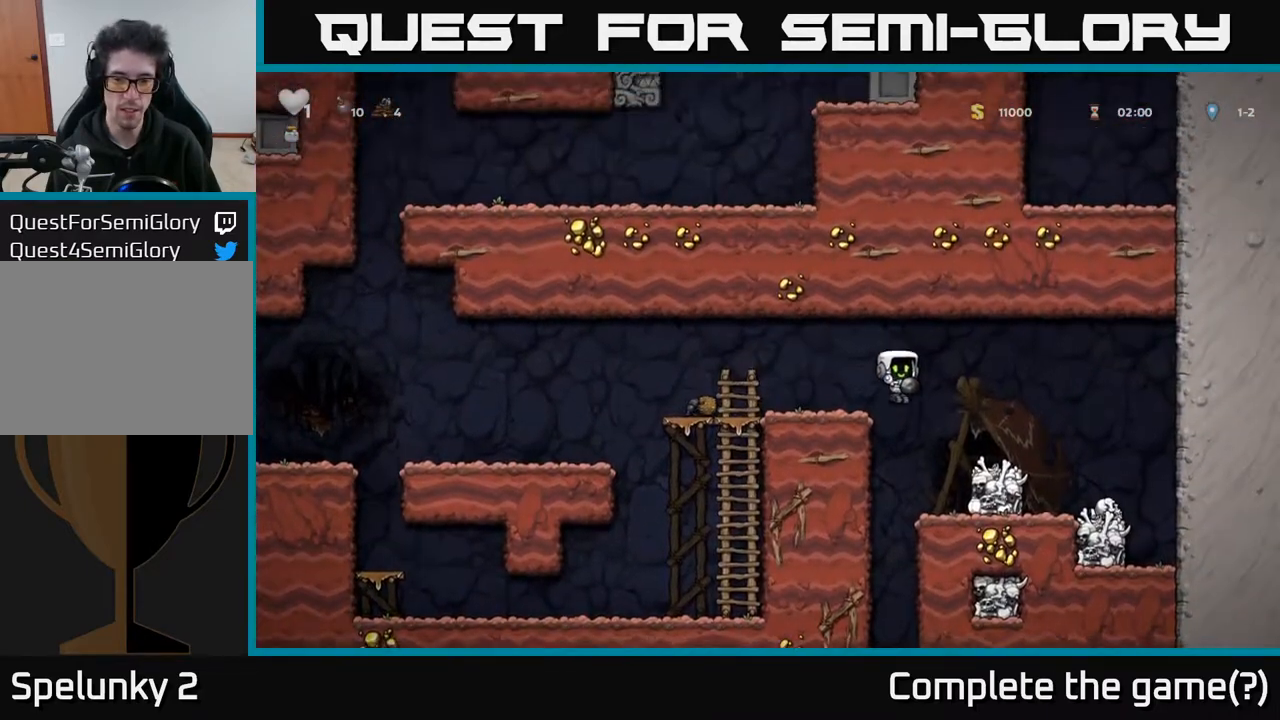
{"buttons": [], "left_stick": "center", "right_stick": "center", "events": [[50, "DPAD_RIGHT", "up"], [100, "DPAD_LEFT", "down"], [350, "DPAD_LEFT", "up"]]}
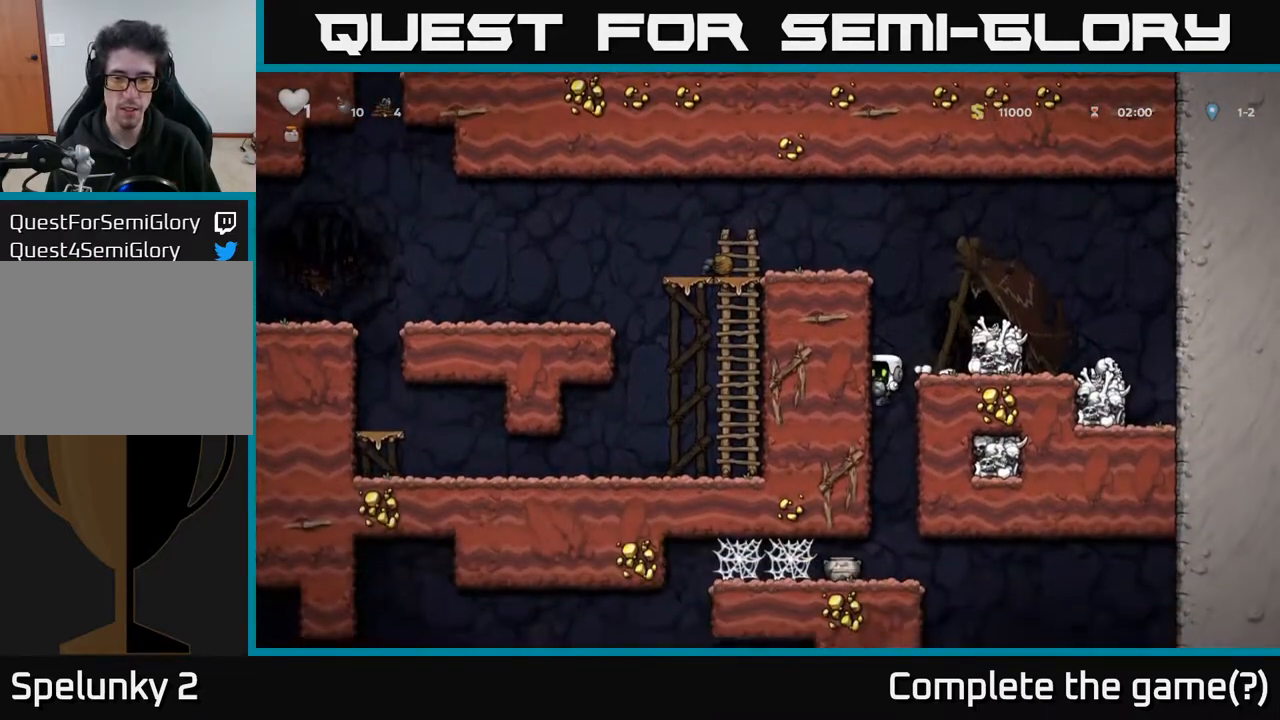
{"buttons": [], "left_stick": "center", "right_stick": "center", "events": [[317, "X", "down"], [383, "X", "up"]]}